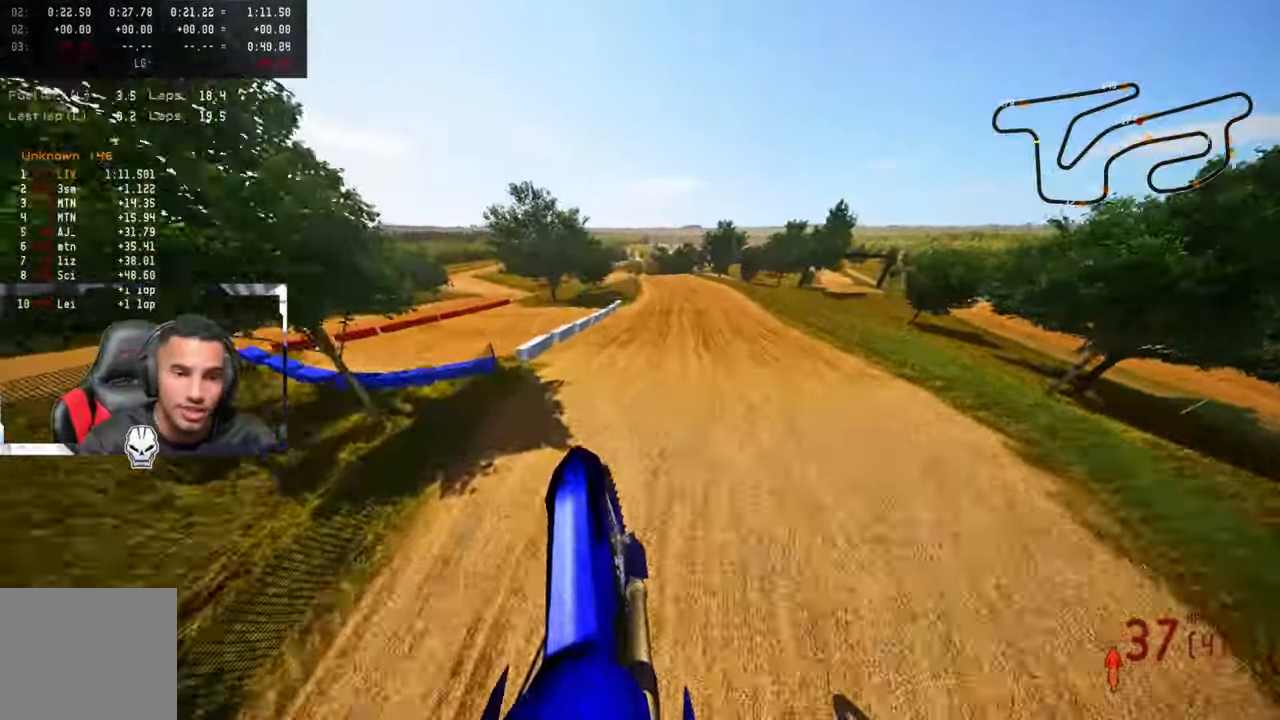
Gameplay with a controller (PlayStation layout); each line is a JSON object with the inputs held at the frame after it. "events" lists button and stick changes between this image and that frame as [ms after this image, input, new state], when the widget could be followed in between.
{"buttons": ["R2"], "left_stick": "up", "right_stick": "up", "events": [[216, "R2", "down"], [233, "left_stick", "up"]]}
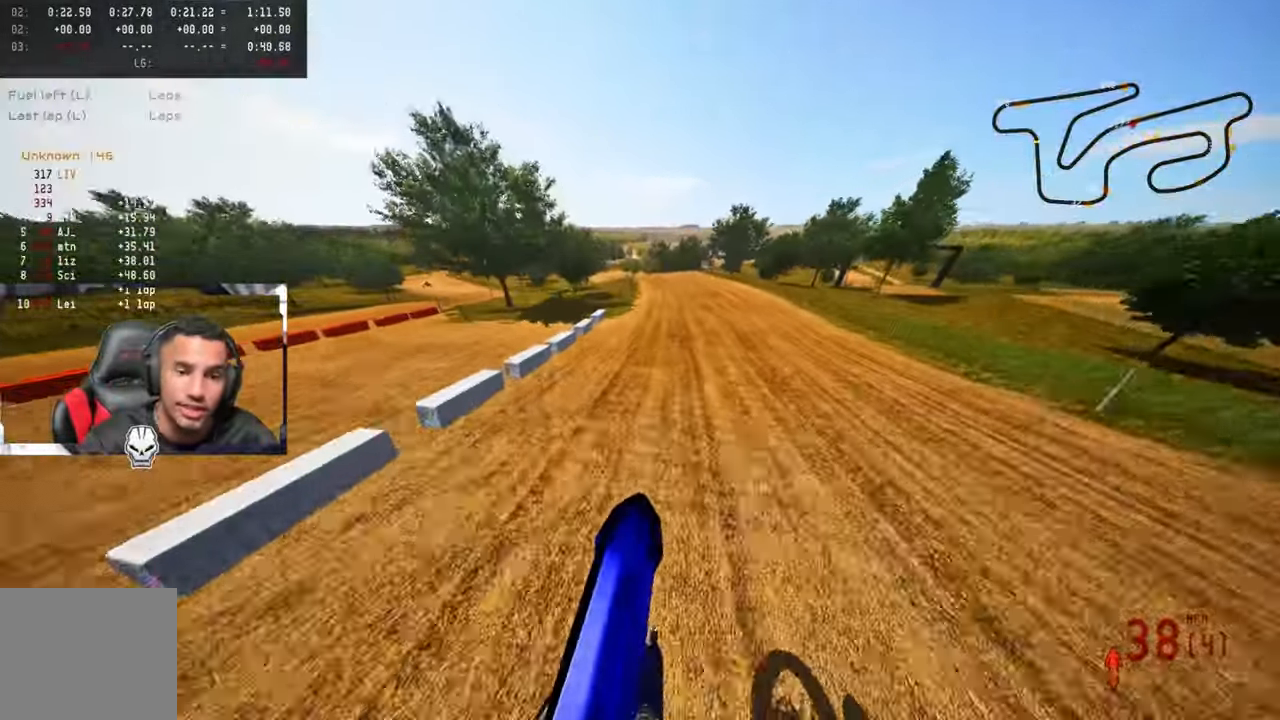
{"buttons": ["R2"], "left_stick": "center", "right_stick": "up", "events": [[216, "right_stick", "center"], [266, "R3", "down"], [383, "R3", "up"], [383, "left_stick", "center"], [383, "right_stick", "up"]]}
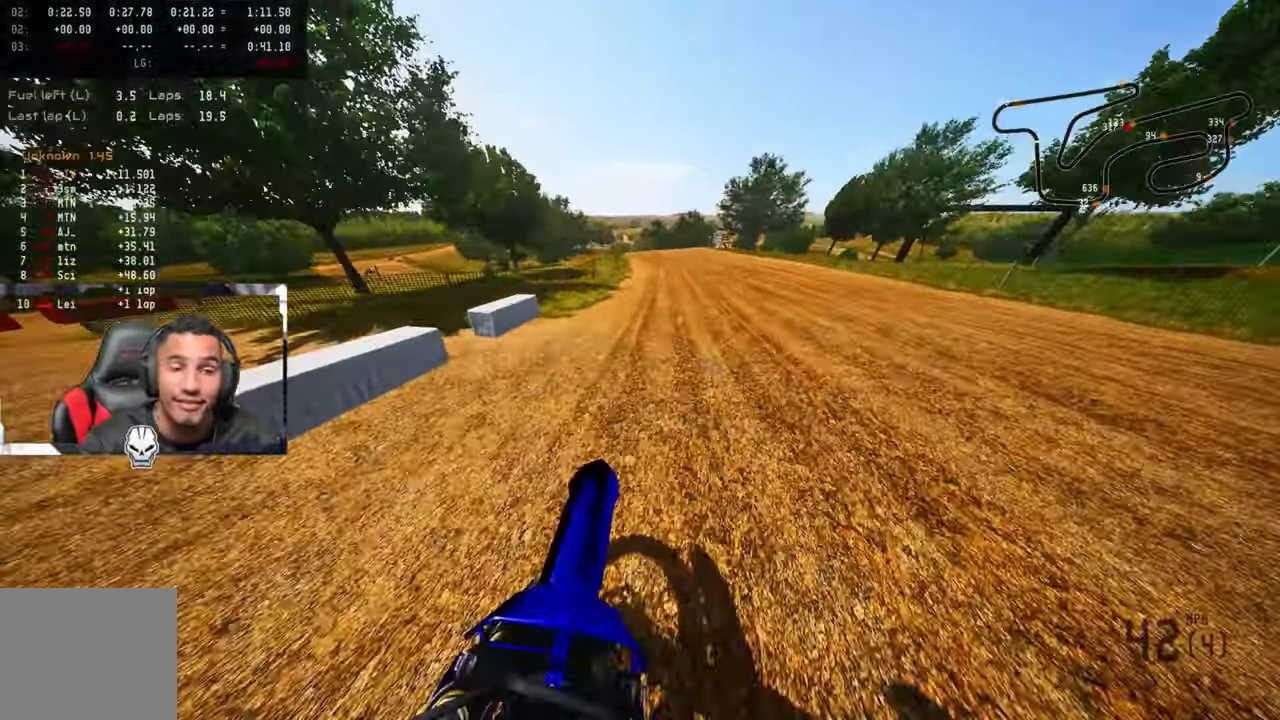
{"buttons": ["R2"], "left_stick": "up-left", "right_stick": "center", "events": [[100, "right_stick", "center"], [300, "left_stick", "up-left"]]}
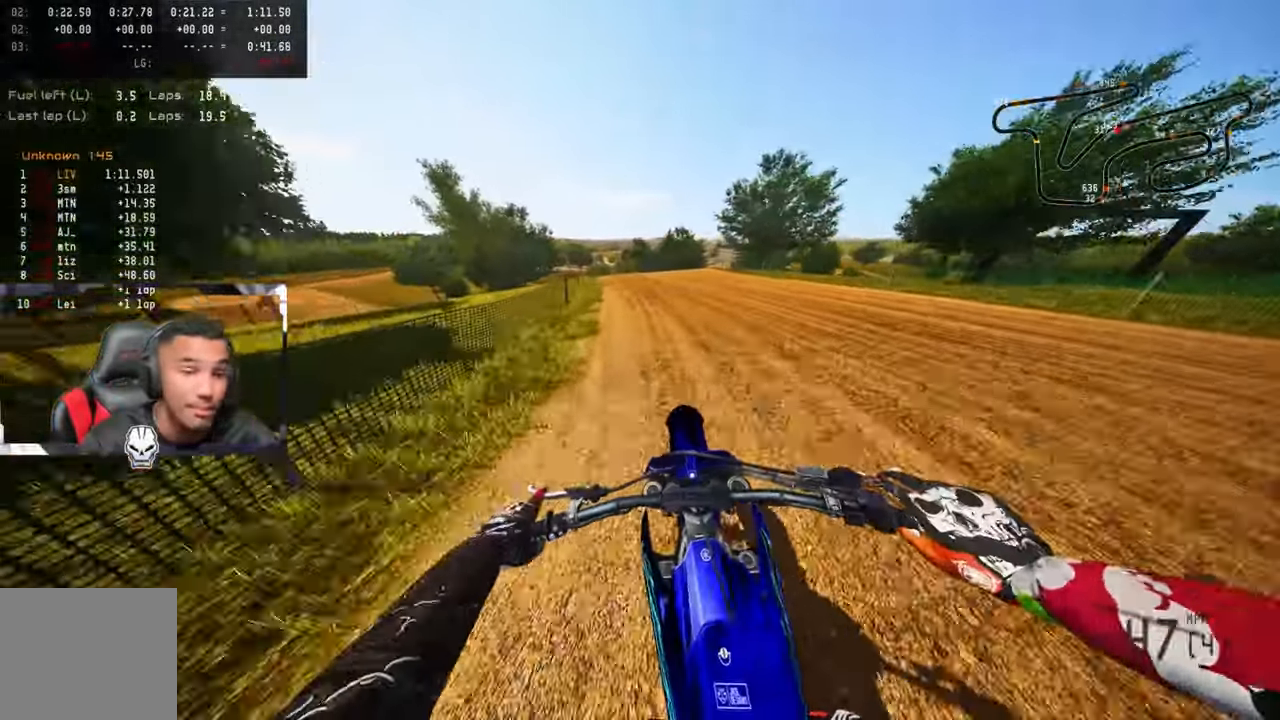
{"buttons": [], "left_stick": "up-left", "right_stick": "center", "events": [[83, "R3", "down"], [216, "R3", "up"], [333, "R2", "up"]]}
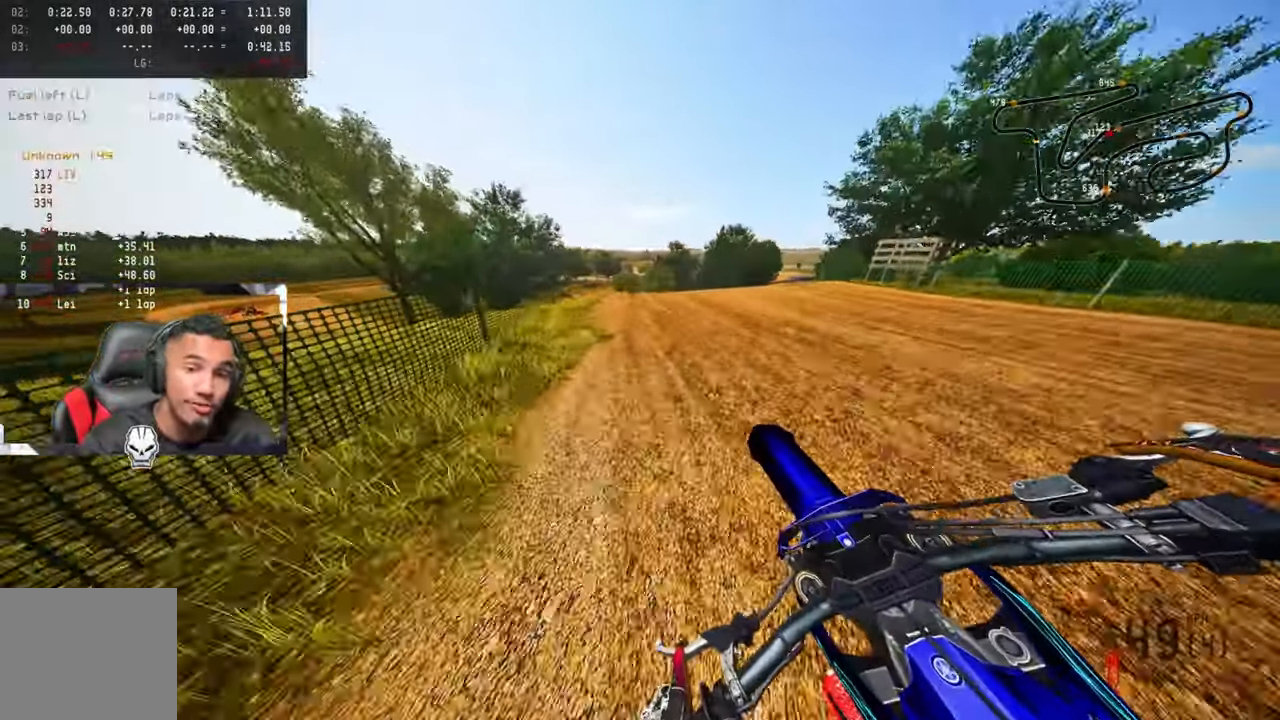
{"buttons": ["R2"], "left_stick": "up-left", "right_stick": "center", "events": [[233, "R3", "down"], [366, "R3", "up"], [500, "R2", "down"]]}
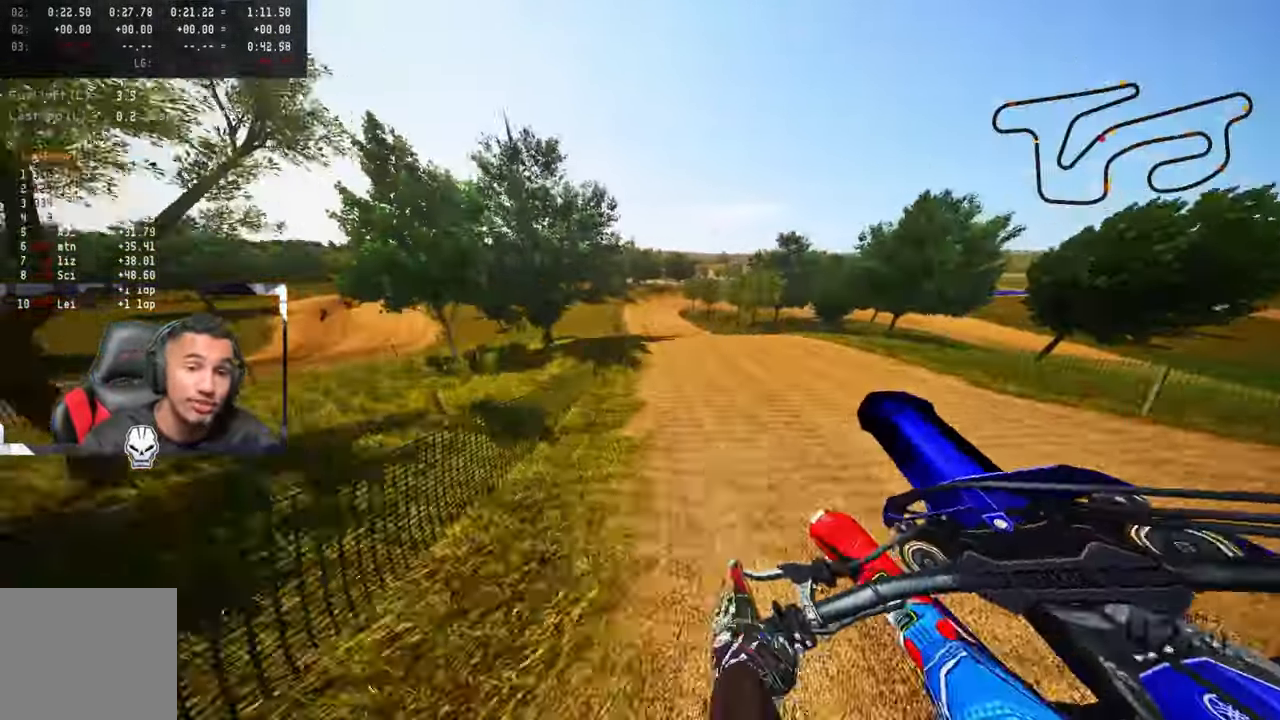
{"buttons": ["R2"], "left_stick": "up-right", "right_stick": "up", "events": [[50, "R3", "down"], [200, "R3", "up"], [200, "right_stick", "up"], [416, "left_stick", "up-right"]]}
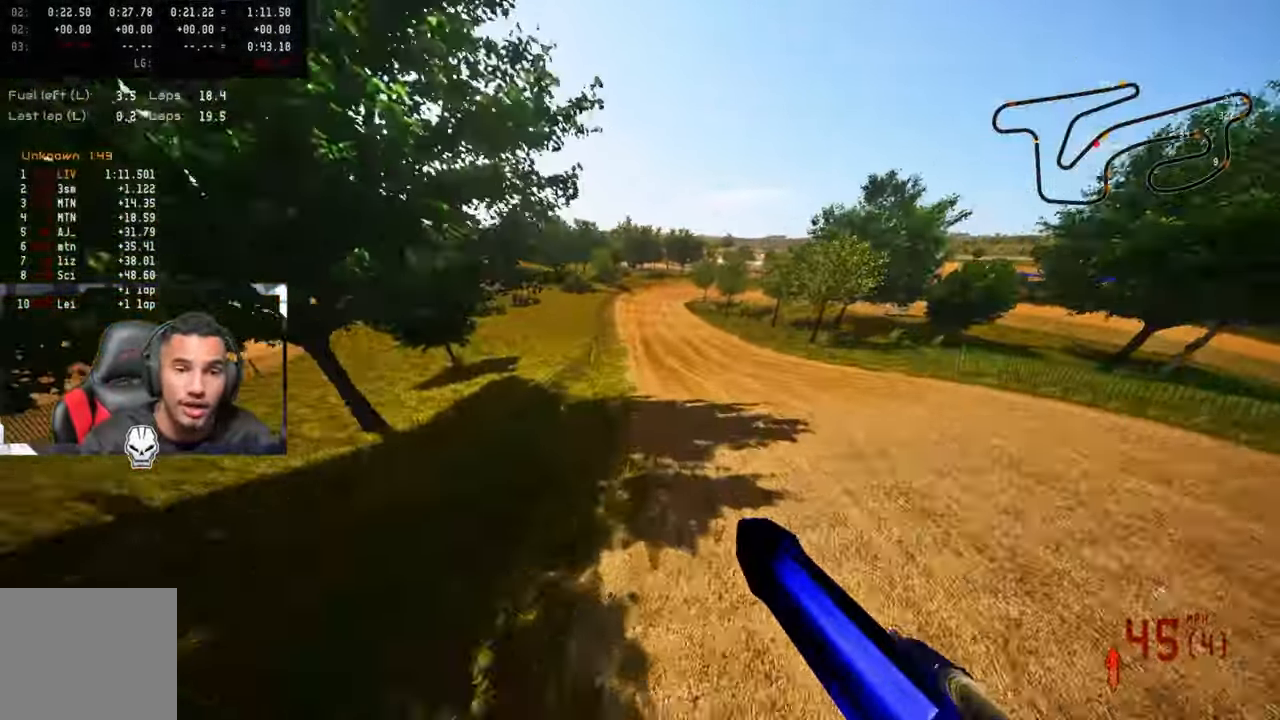
{"buttons": ["R2"], "left_stick": "up", "right_stick": "up", "events": [[383, "left_stick", "up"]]}
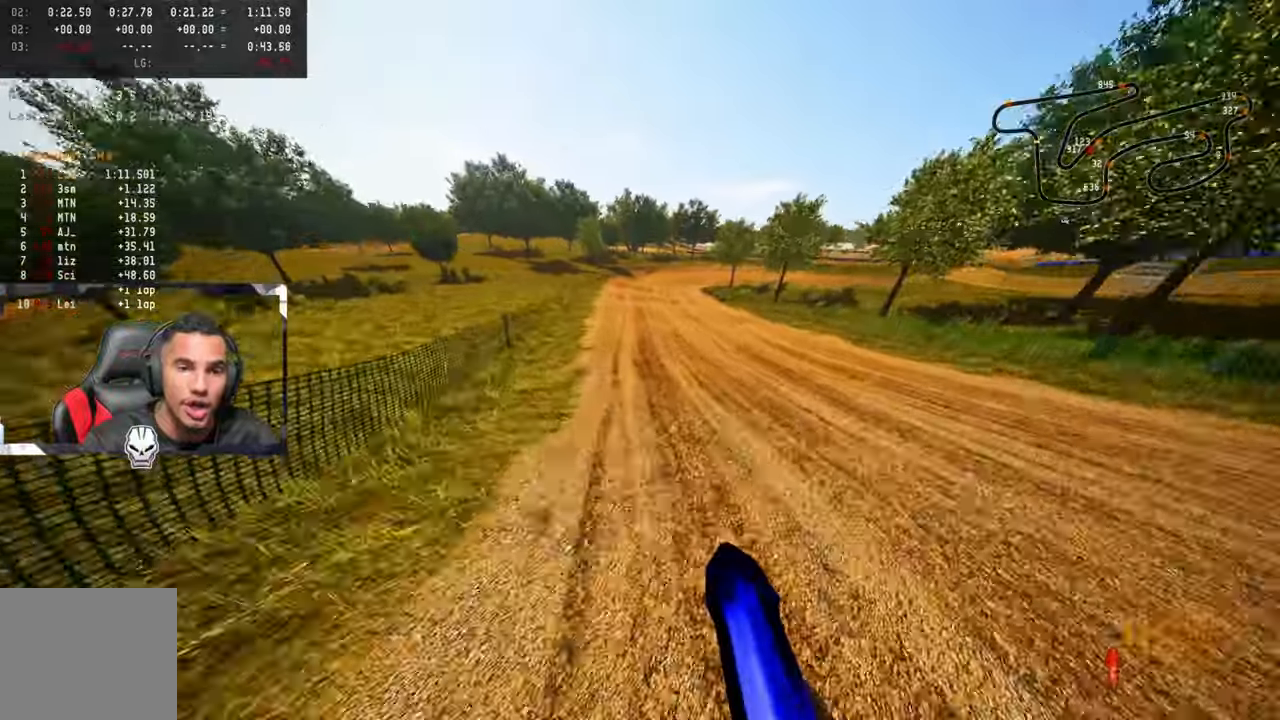
{"buttons": ["R2"], "left_stick": "up", "right_stick": "up", "events": [[83, "R3", "down"], [100, "right_stick", "center"], [217, "R3", "up"], [217, "right_stick", "up"]]}
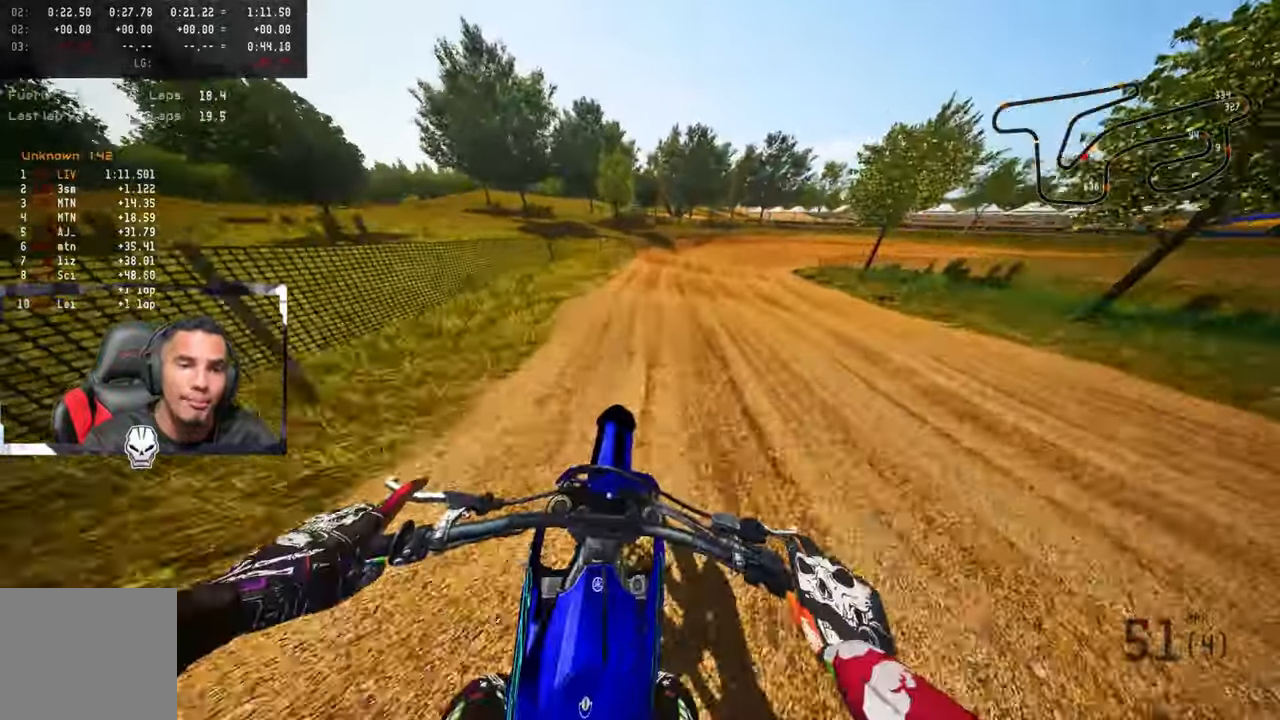
{"buttons": [], "left_stick": "up", "right_stick": "center", "events": [[300, "right_stick", "center"], [317, "R2", "up"], [350, "TRIANGLE", "down"], [467, "TRIANGLE", "up"]]}
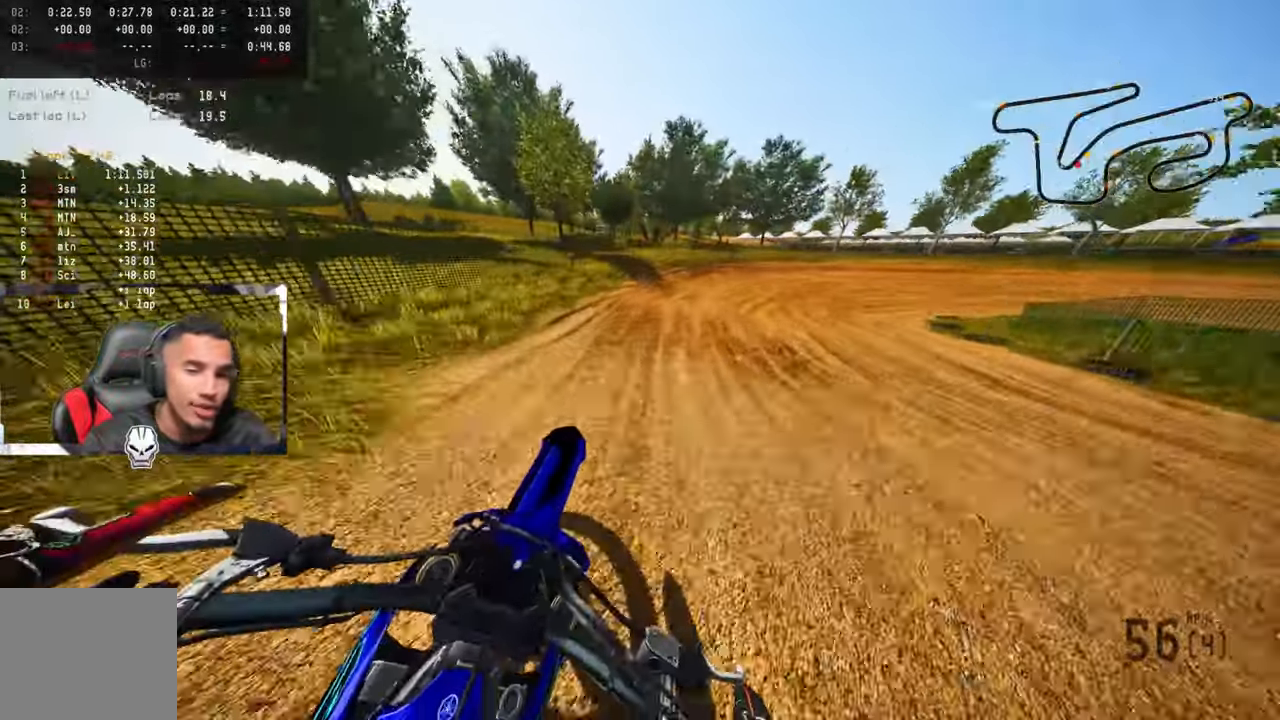
{"buttons": ["L1", "L2"], "left_stick": "up-right", "right_stick": "up-left", "events": [[83, "left_stick", "up-right"], [100, "TRIANGLE", "down"], [250, "TRIANGLE", "up"], [267, "L2", "down"], [283, "right_stick", "up-left"], [417, "L1", "down"]]}
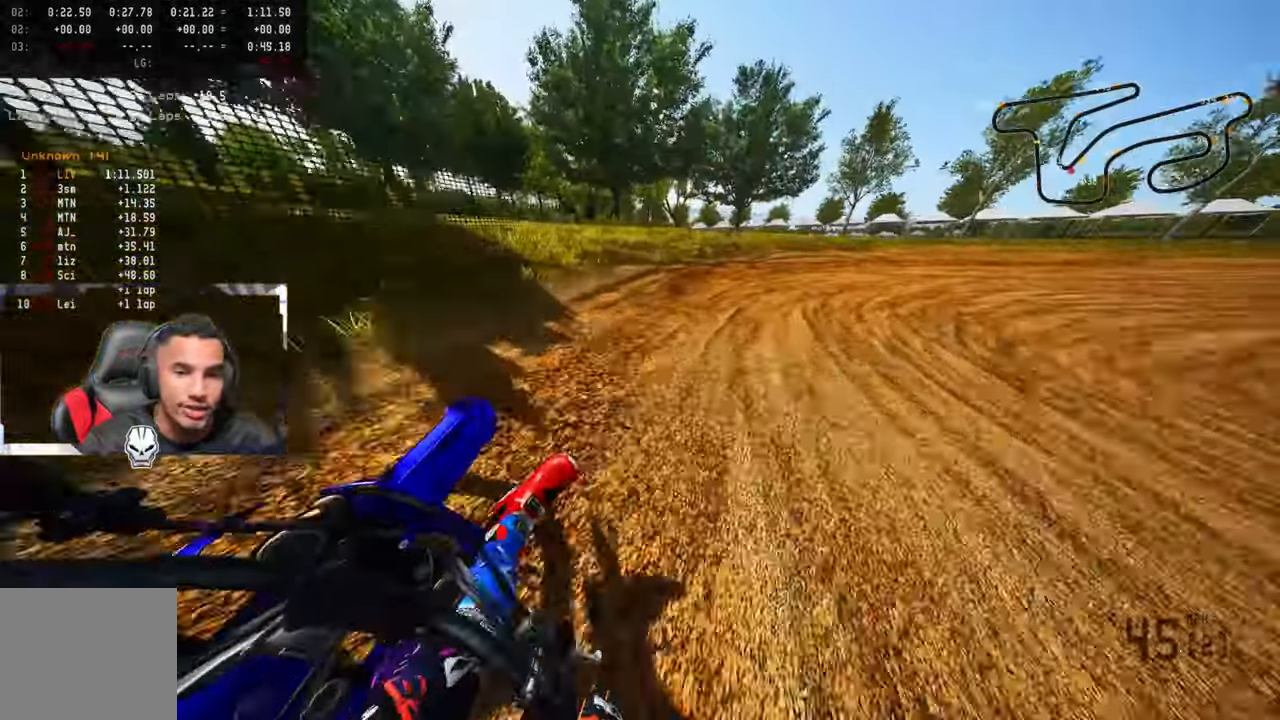
{"buttons": ["R2"], "left_stick": "up-right", "right_stick": "up-left", "events": [[17, "L1", "up"], [217, "L2", "up"], [300, "R2", "down"]]}
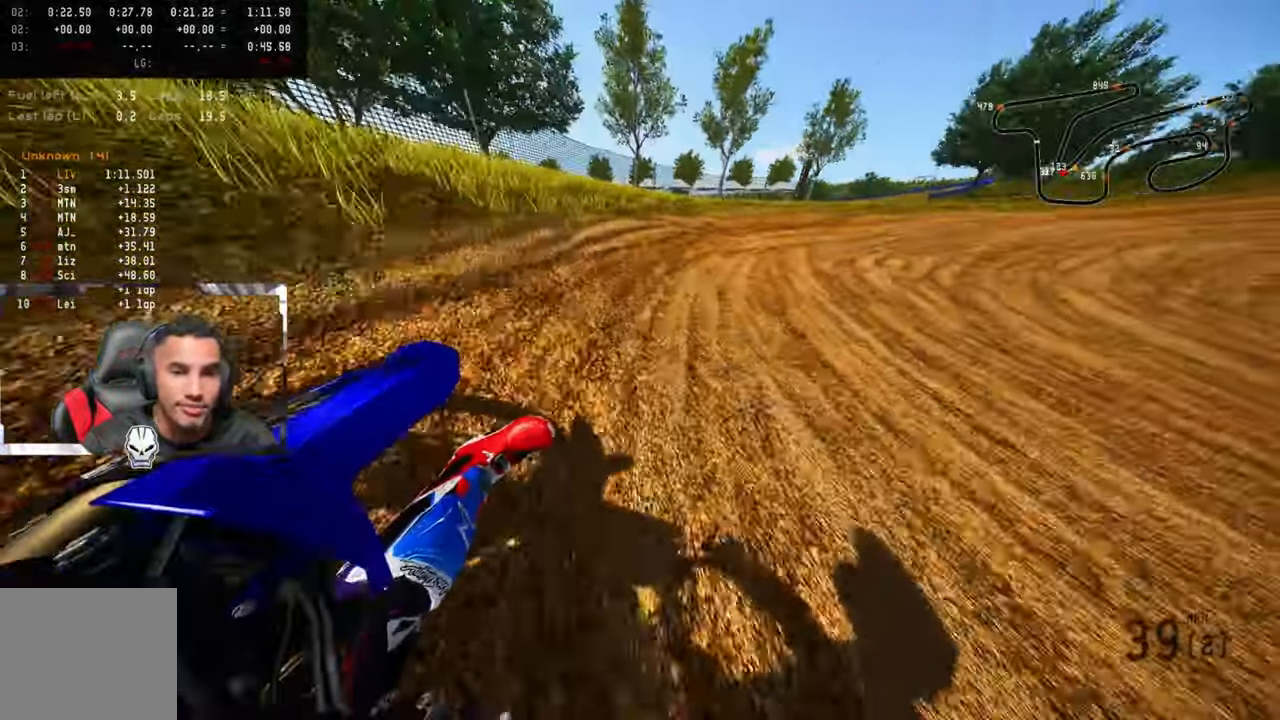
{"buttons": ["R2"], "left_stick": "up-right", "right_stick": "up-left", "events": [[117, "R2", "up"], [150, "R2", "down"], [317, "R2", "up"], [367, "R2", "down"]]}
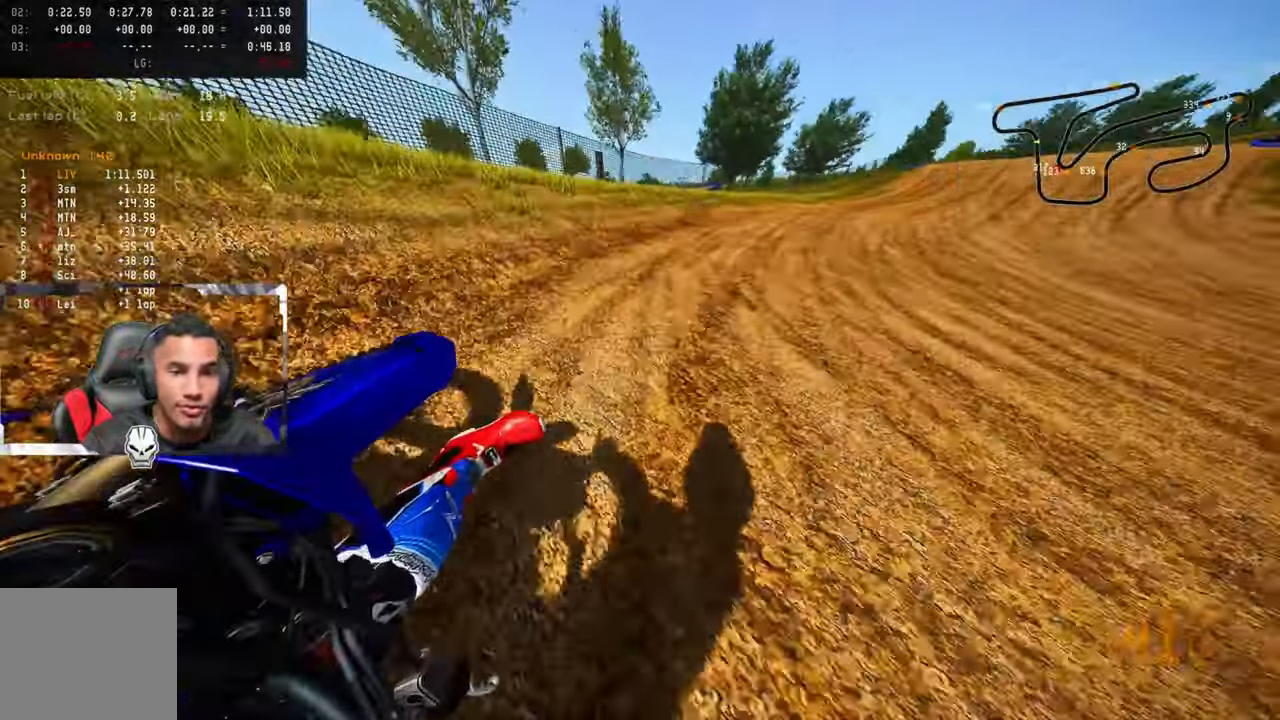
{"buttons": ["R2"], "left_stick": "up-right", "right_stick": "up-left", "events": [[267, "CROSS", "down"], [400, "CROSS", "up"]]}
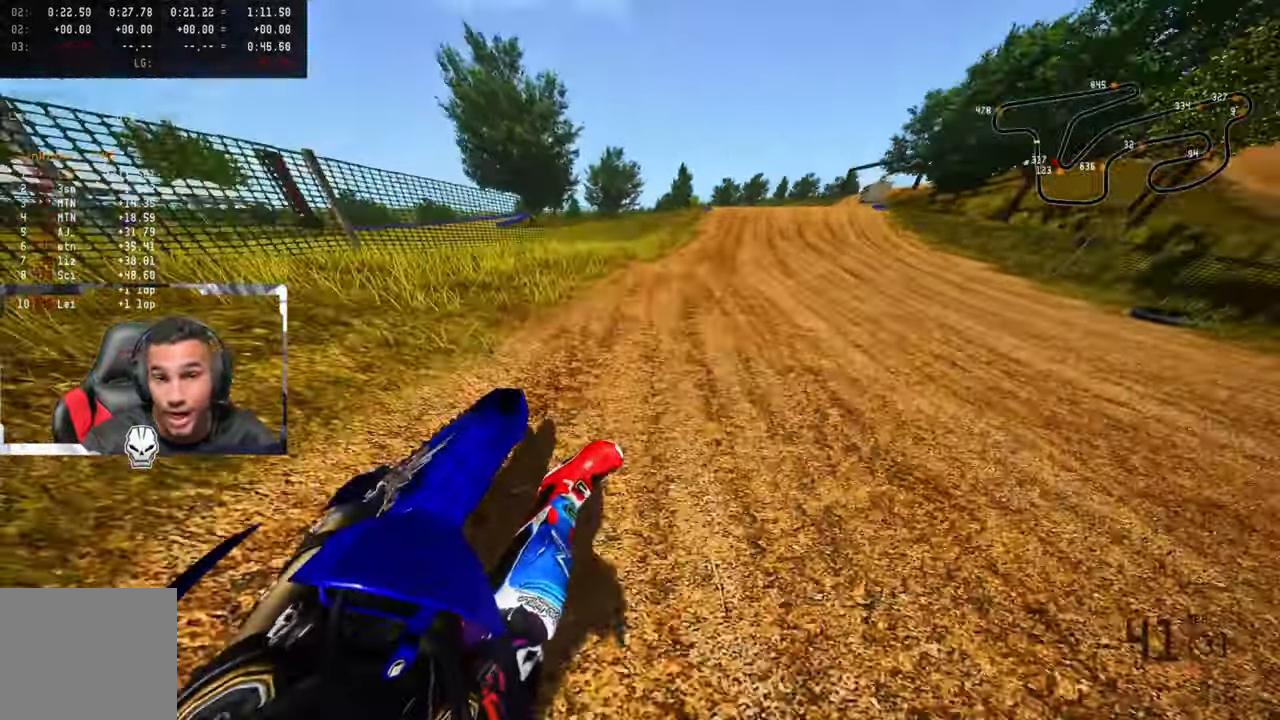
{"buttons": ["R2", "R3"], "left_stick": "up", "right_stick": "center", "events": [[17, "R2", "up"], [133, "R2", "down"], [283, "left_stick", "up"], [450, "right_stick", "center"], [467, "R3", "down"]]}
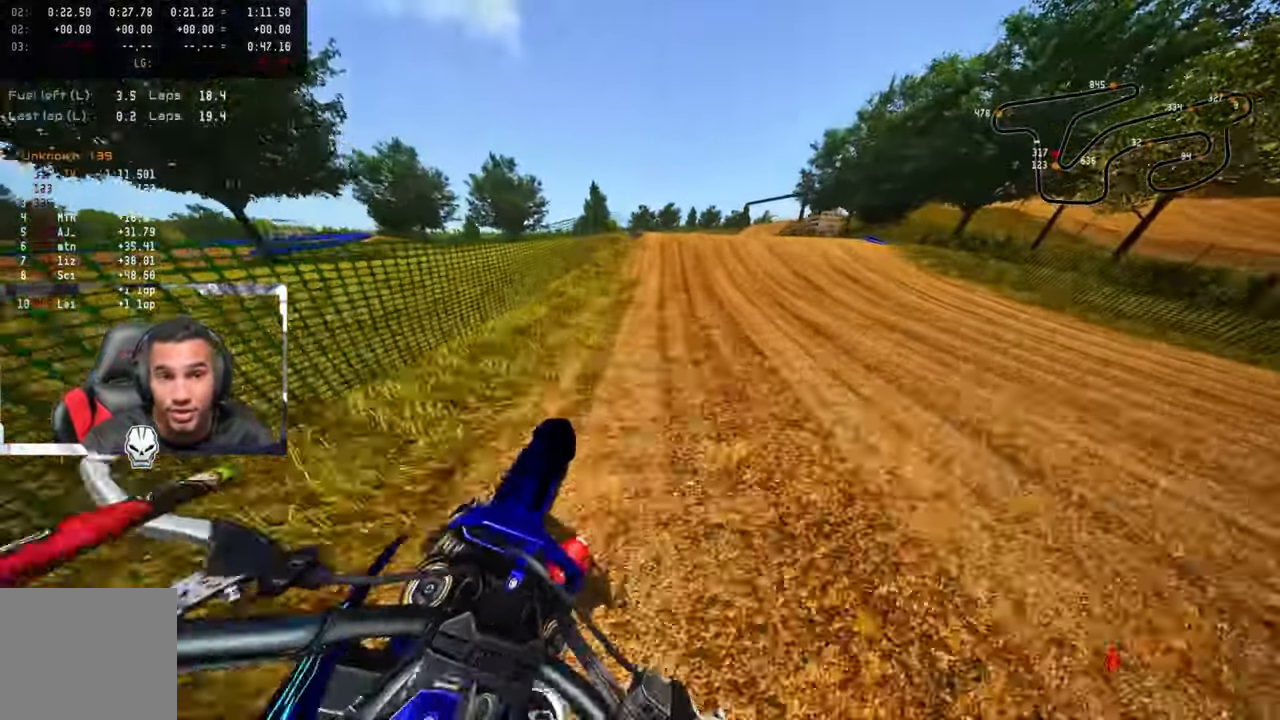
{"buttons": ["R2", "R3"], "left_stick": "up-right", "right_stick": "center", "events": [[100, "R3", "up"], [283, "R2", "up"], [283, "left_stick", "up-right"], [400, "R2", "down"], [400, "R3", "down"]]}
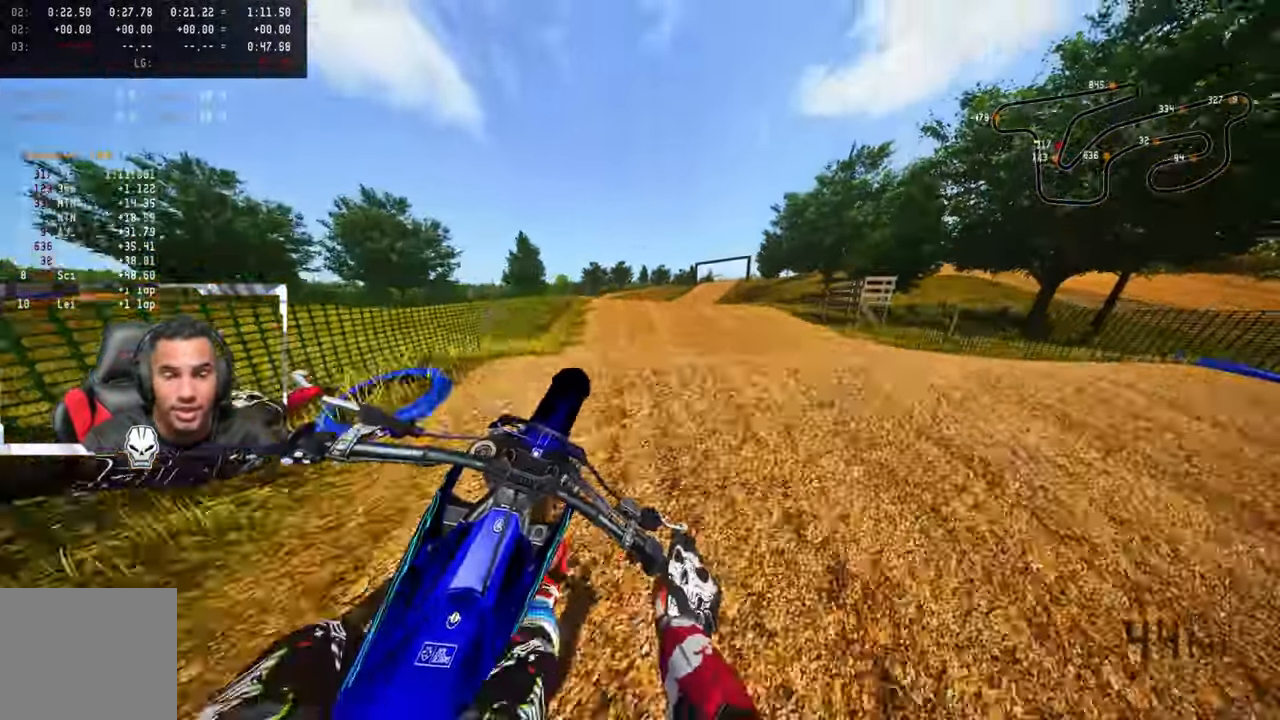
{"buttons": ["R2", "R3"], "left_stick": "up-left", "right_stick": "center", "events": [[17, "R2", "up"], [17, "R3", "up"], [250, "left_stick", "up-left"], [333, "R2", "down"], [383, "R3", "down"]]}
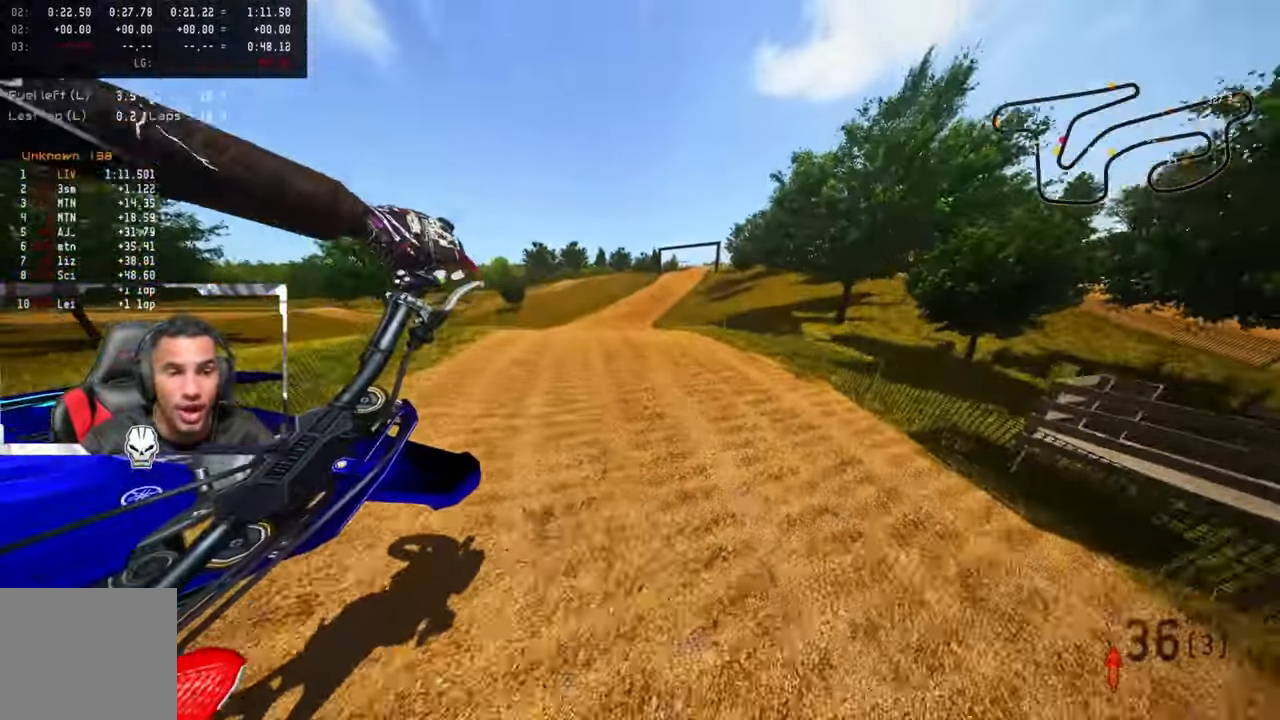
{"buttons": ["R2"], "left_stick": "up-left", "right_stick": "up", "events": [[17, "R3", "up"], [217, "right_stick", "up"]]}
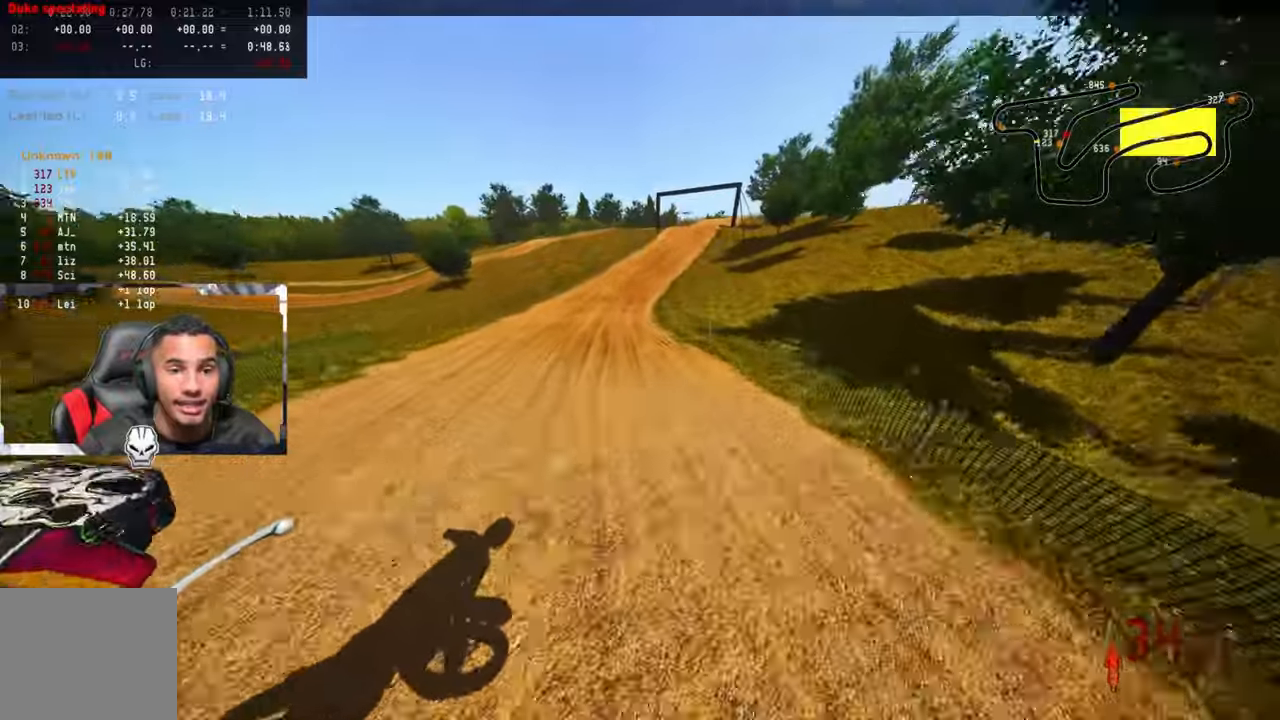
{"buttons": ["R2"], "left_stick": "center", "right_stick": "up", "events": [[384, "left_stick", "center"]]}
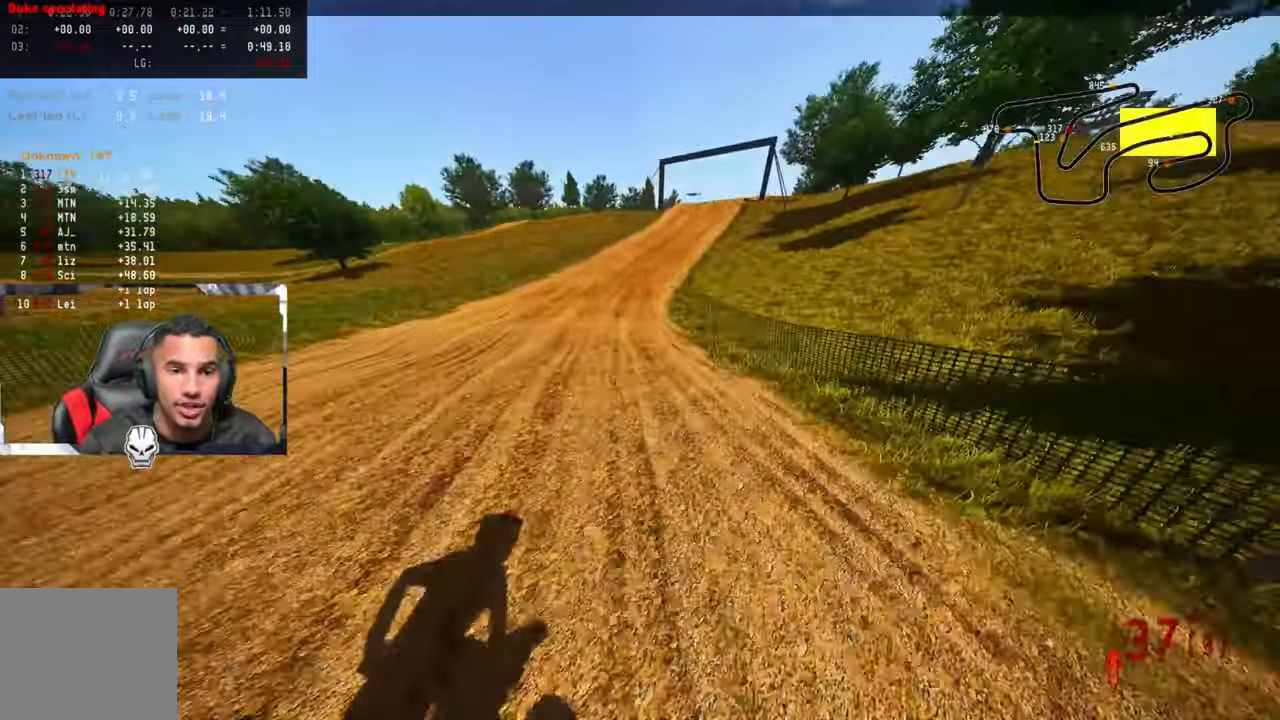
{"buttons": ["R2"], "left_stick": "up-right", "right_stick": "up-left", "events": [[84, "R3", "down"], [117, "left_stick", "up-right"], [184, "R3", "up"], [417, "right_stick", "up-left"]]}
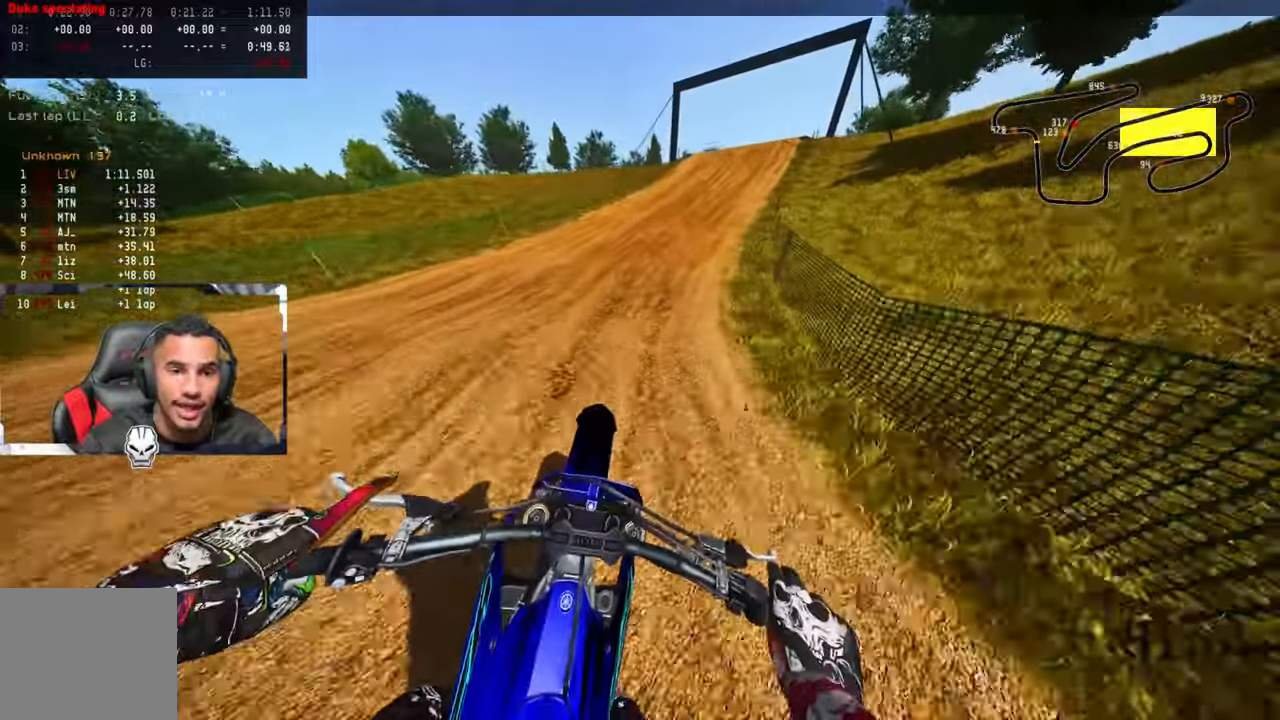
{"buttons": ["R2"], "left_stick": "up", "right_stick": "up-left", "events": [[467, "left_stick", "up"]]}
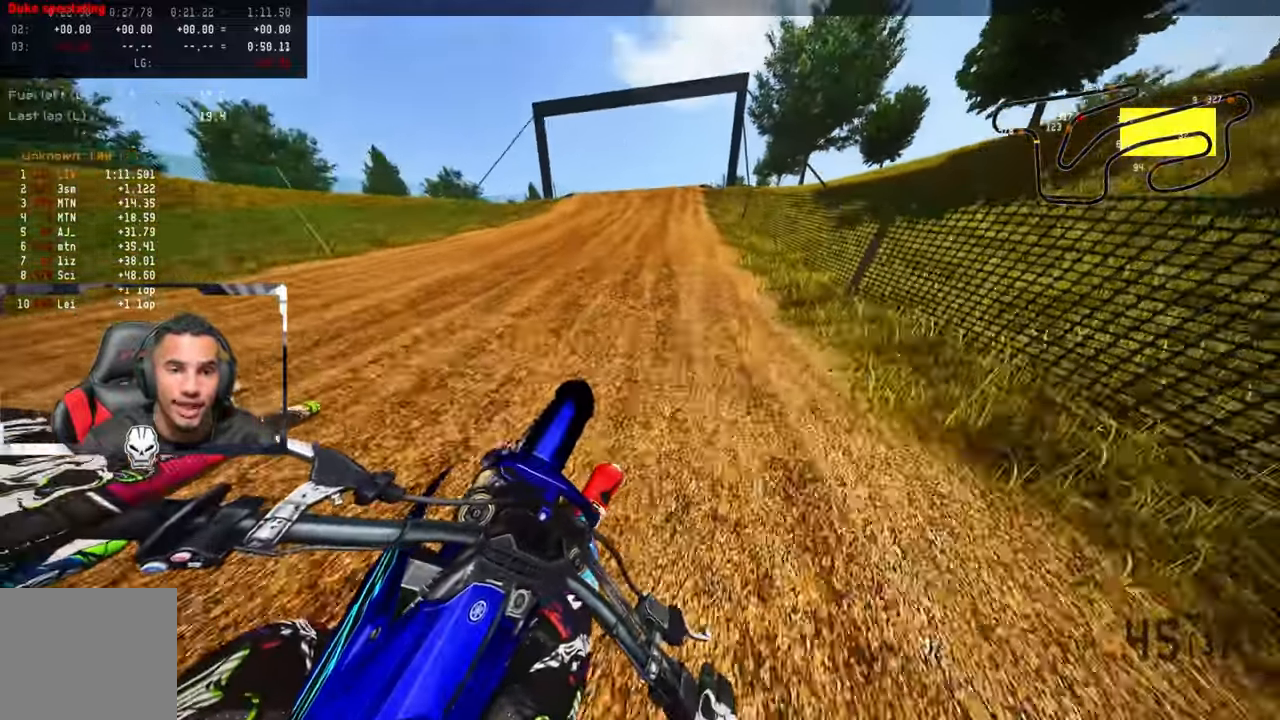
{"buttons": ["R2"], "left_stick": "up", "right_stick": "up-left", "events": [[284, "R3", "down"], [284, "right_stick", "center"], [417, "R3", "up"], [417, "right_stick", "up-left"]]}
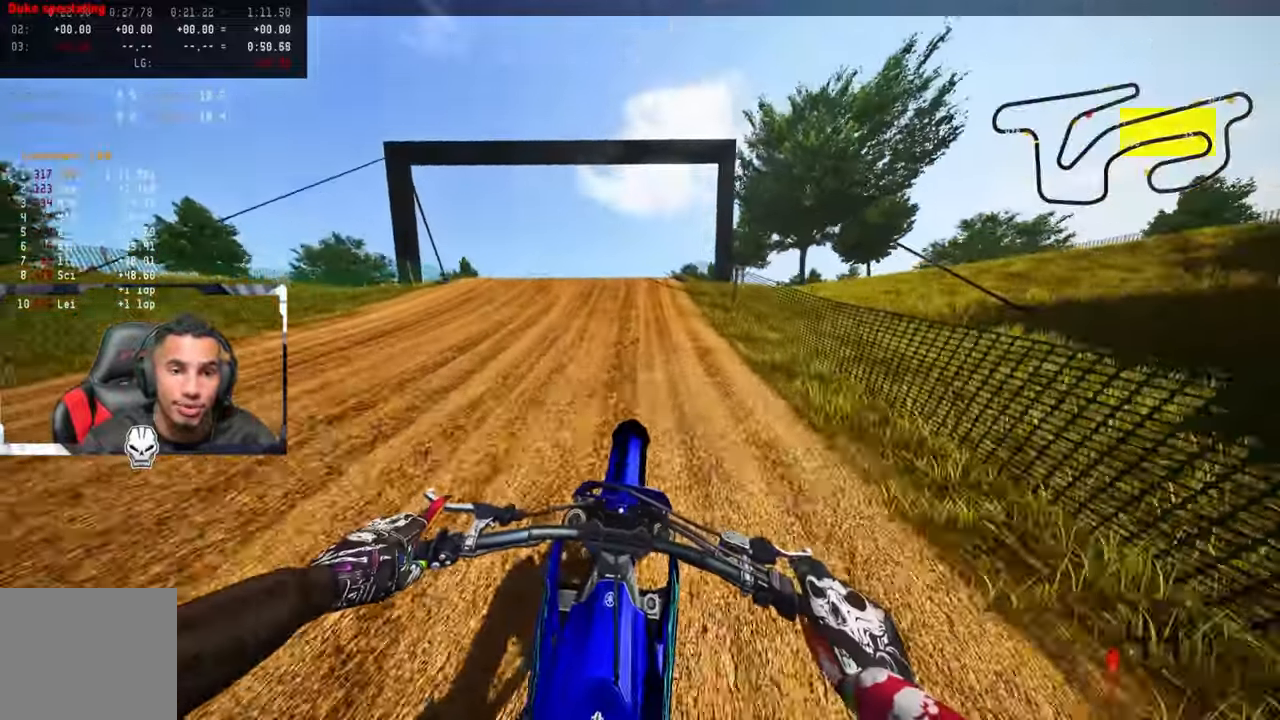
{"buttons": [], "left_stick": "up-right", "right_stick": "center", "events": [[100, "right_stick", "center"], [200, "R2", "up"], [267, "left_stick", "up-right"], [350, "R2", "down"], [384, "R3", "down"], [384, "right_stick", "up-left"], [484, "R3", "up"], [484, "right_stick", "center"], [500, "R2", "up"]]}
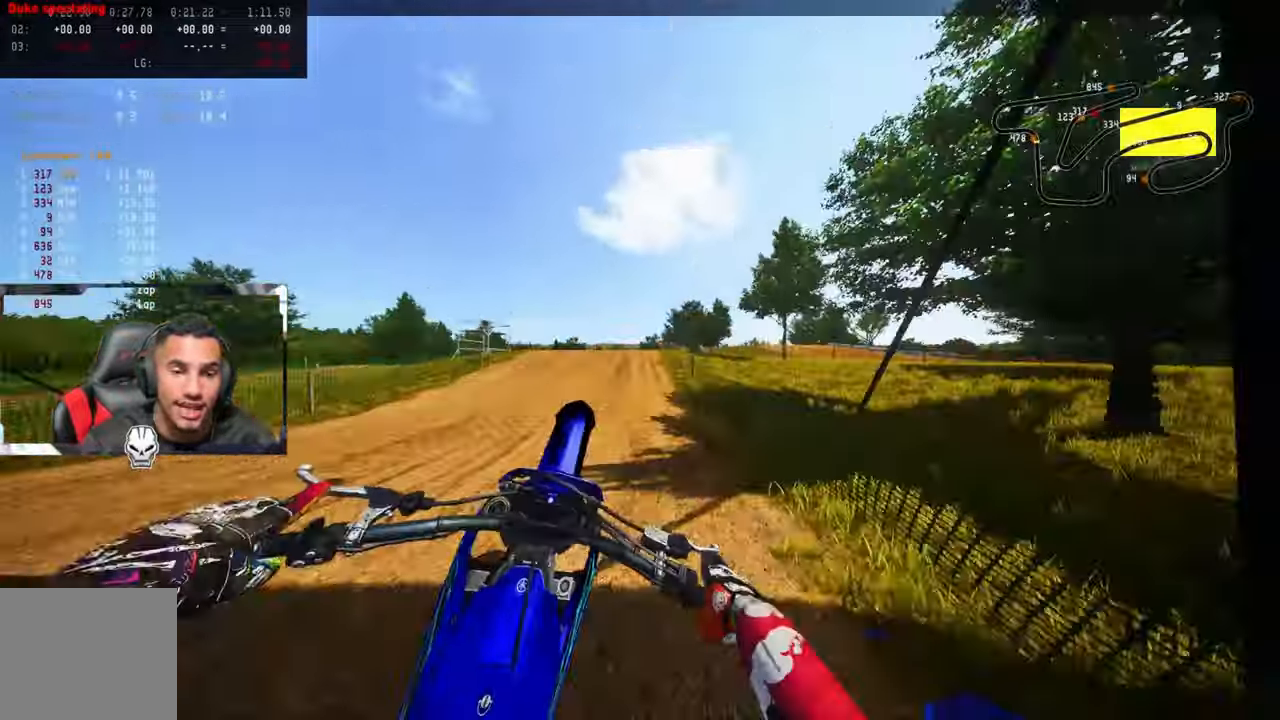
{"buttons": ["R2"], "left_stick": "up-left", "right_stick": "center", "events": [[67, "left_stick", "up-left"], [267, "R2", "down"], [350, "R3", "down"], [467, "R3", "up"]]}
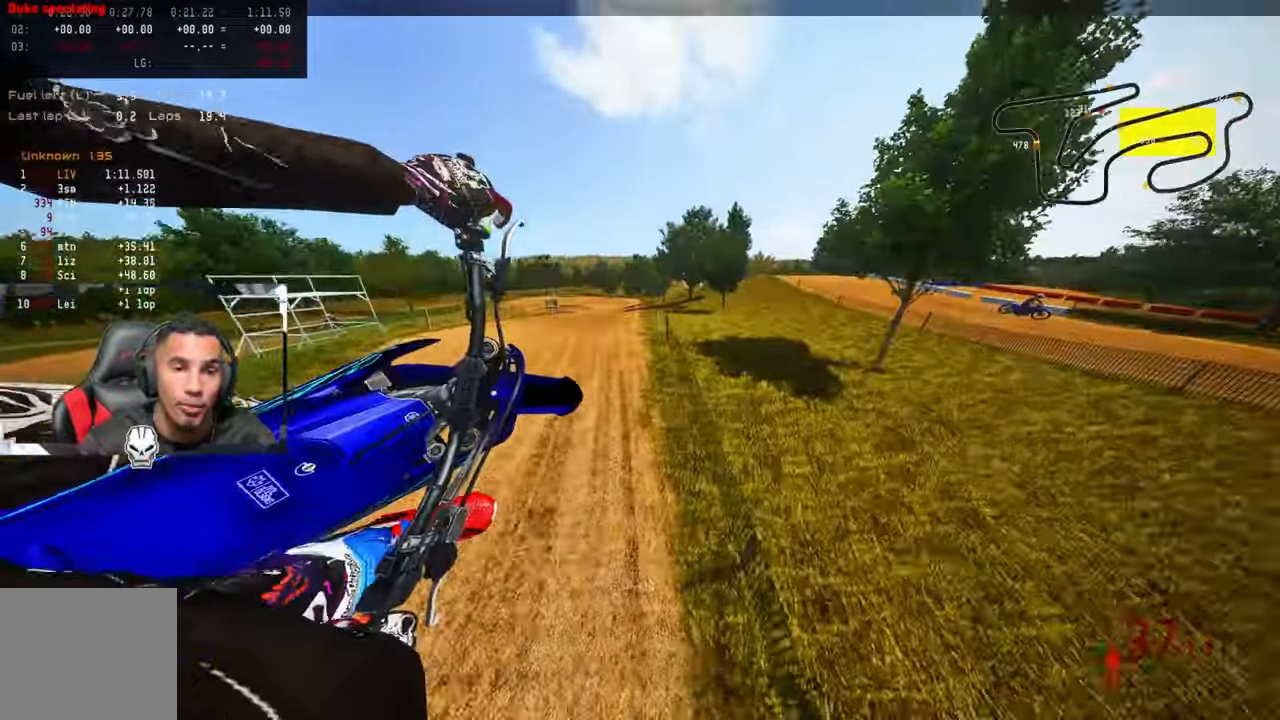
{"buttons": [], "left_stick": "up-left", "right_stick": "center", "events": [[150, "R2", "up"]]}
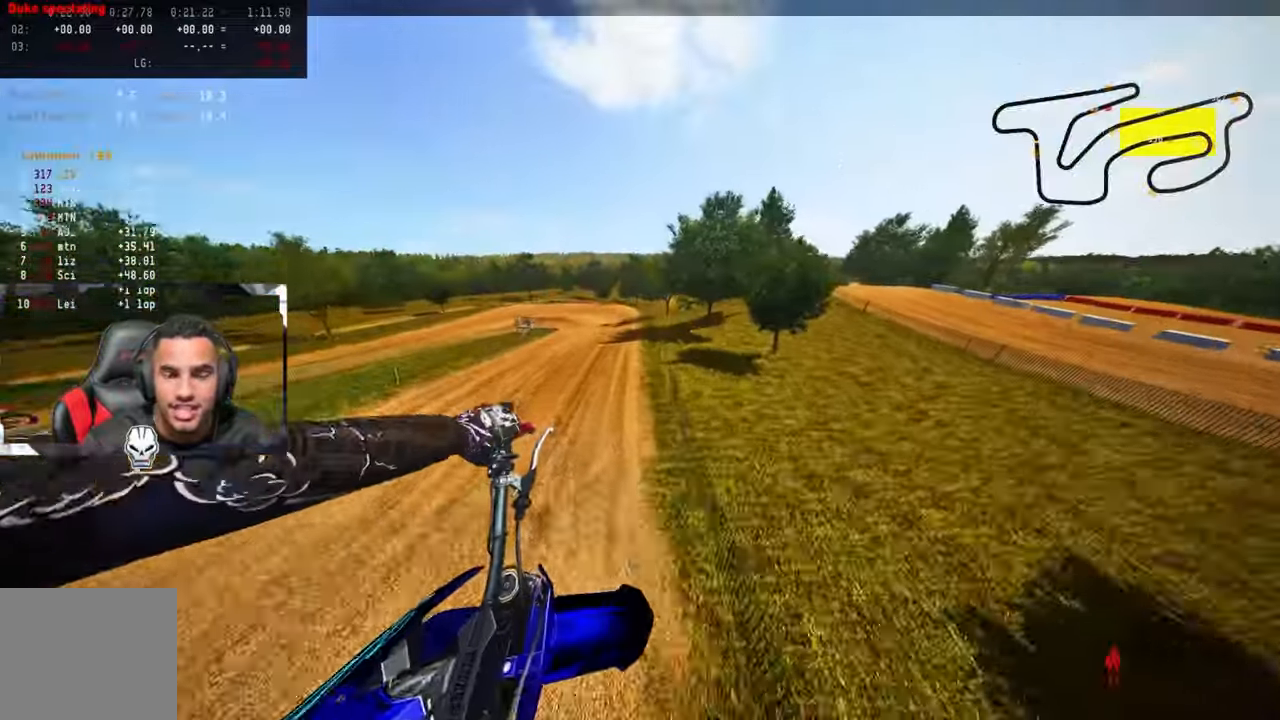
{"buttons": [], "left_stick": "up-left", "right_stick": "center", "events": [[200, "R2", "down"], [434, "R2", "up"]]}
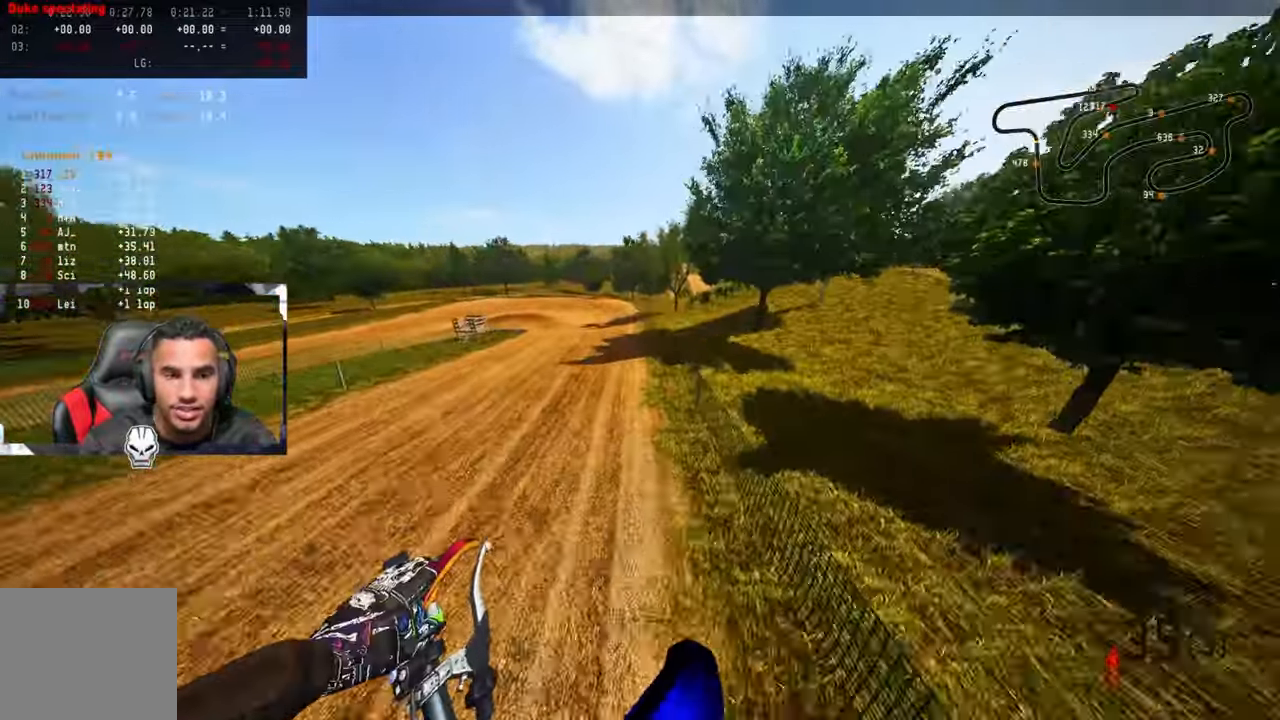
{"buttons": [], "left_stick": "up-left", "right_stick": "center", "events": [[134, "R3", "down"], [250, "R3", "up"]]}
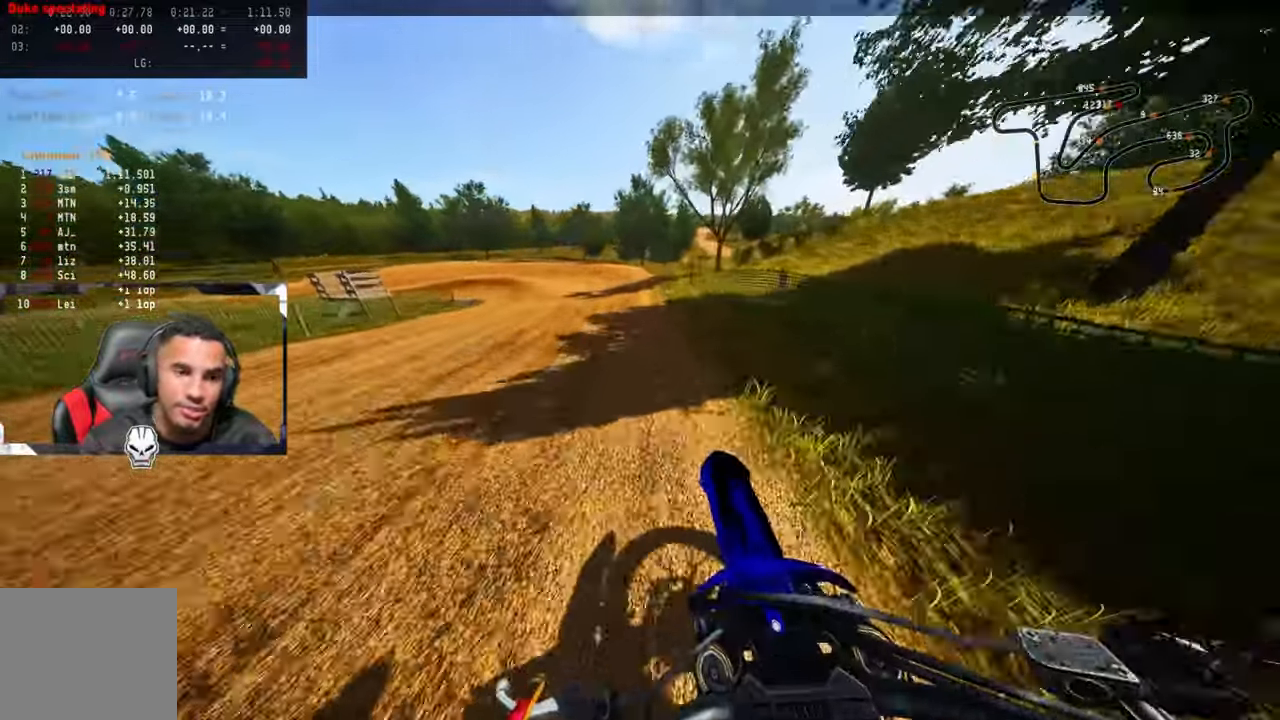
{"buttons": ["L1", "L2"], "left_stick": "up-left", "right_stick": "center", "events": [[100, "right_stick", "up"], [167, "TRIANGLE", "down"], [250, "right_stick", "center"], [317, "TRIANGLE", "up"], [433, "L2", "down"], [450, "L1", "down"]]}
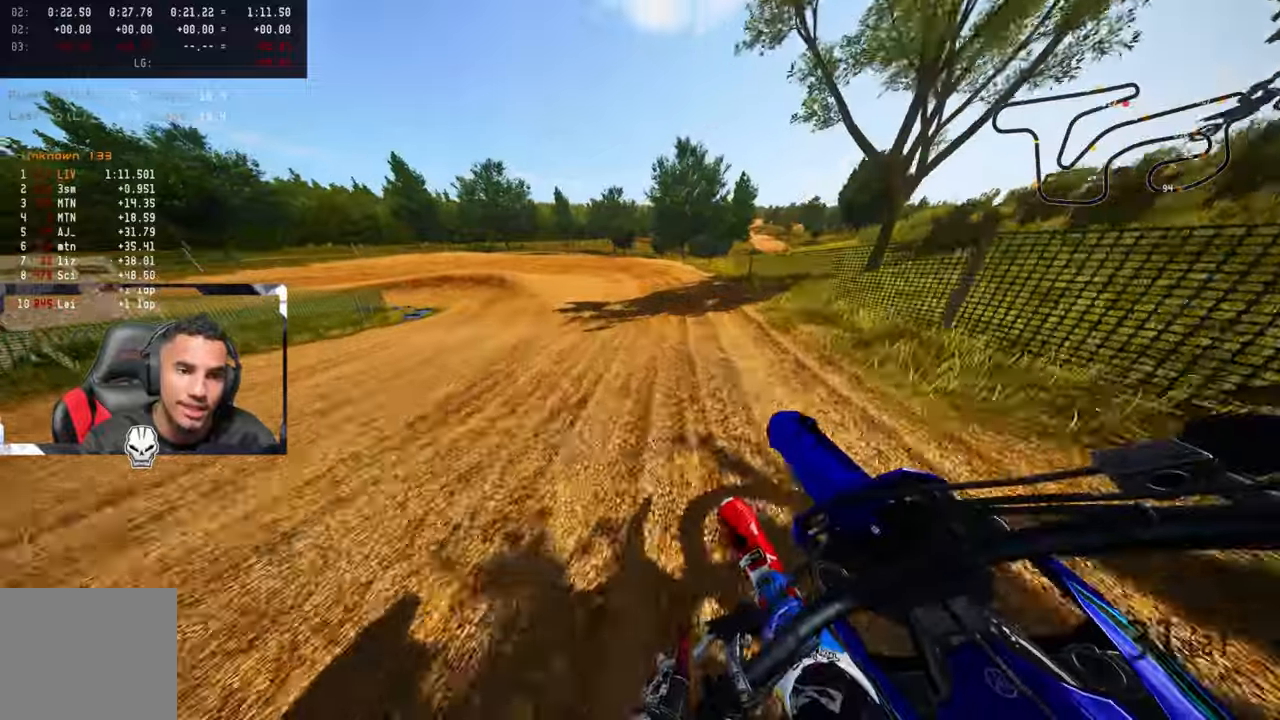
{"buttons": ["R2"], "left_stick": "up-left", "right_stick": "center", "events": [[33, "L1", "up"], [50, "L2", "up"], [450, "R2", "down"]]}
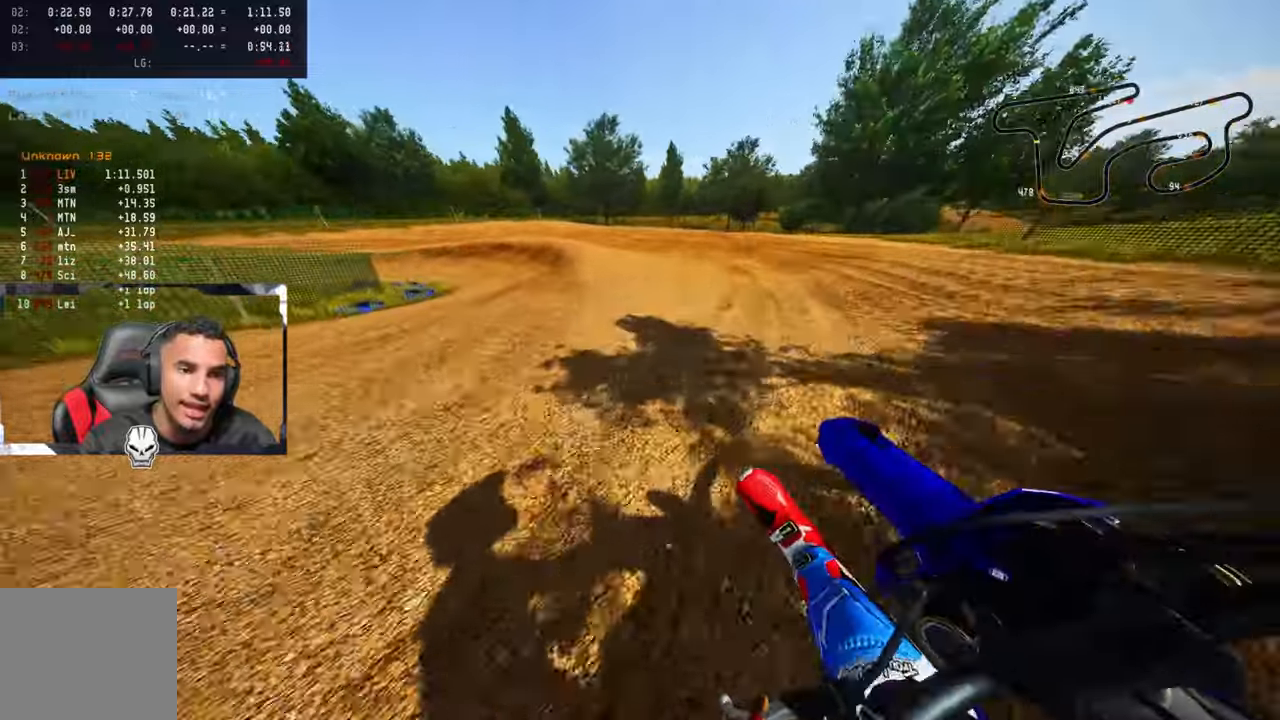
{"buttons": [], "left_stick": "up-left", "right_stick": "center", "events": [[50, "R2", "up"], [116, "R2", "down"], [216, "R2", "up"]]}
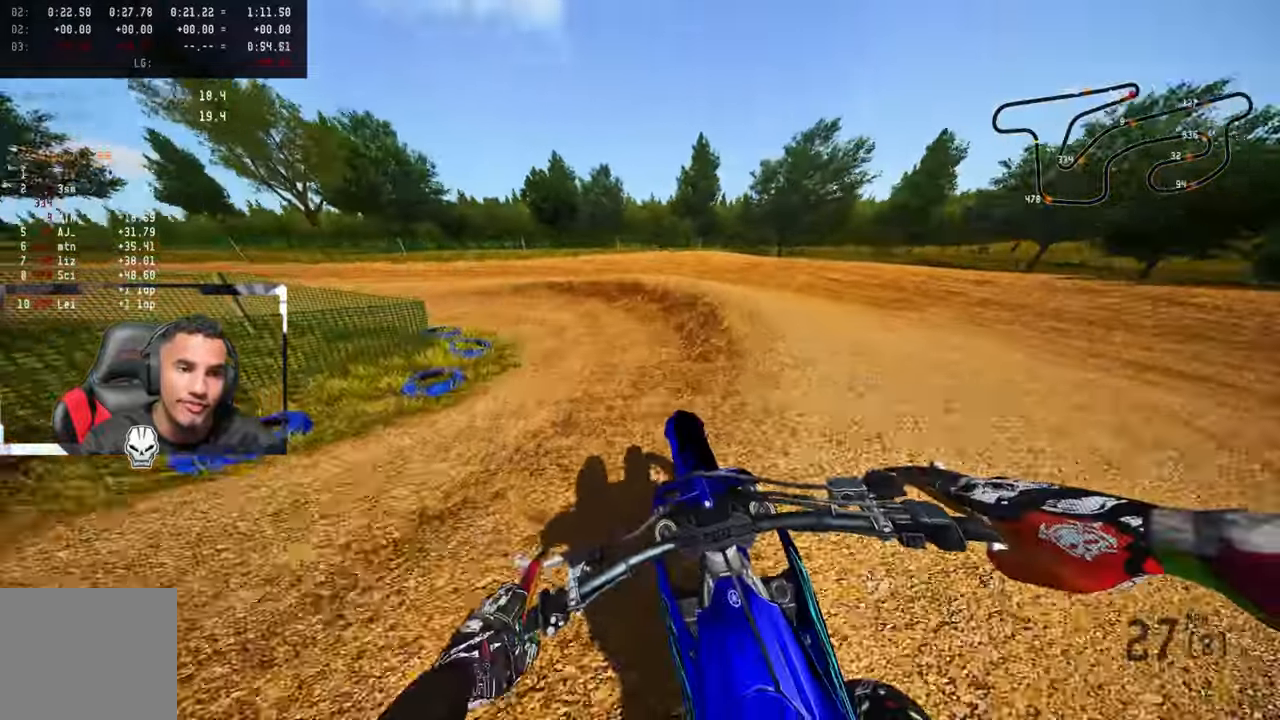
{"buttons": [], "left_stick": "up-left", "right_stick": "up", "events": [[283, "L2", "down"], [383, "right_stick", "up"], [400, "L2", "up"]]}